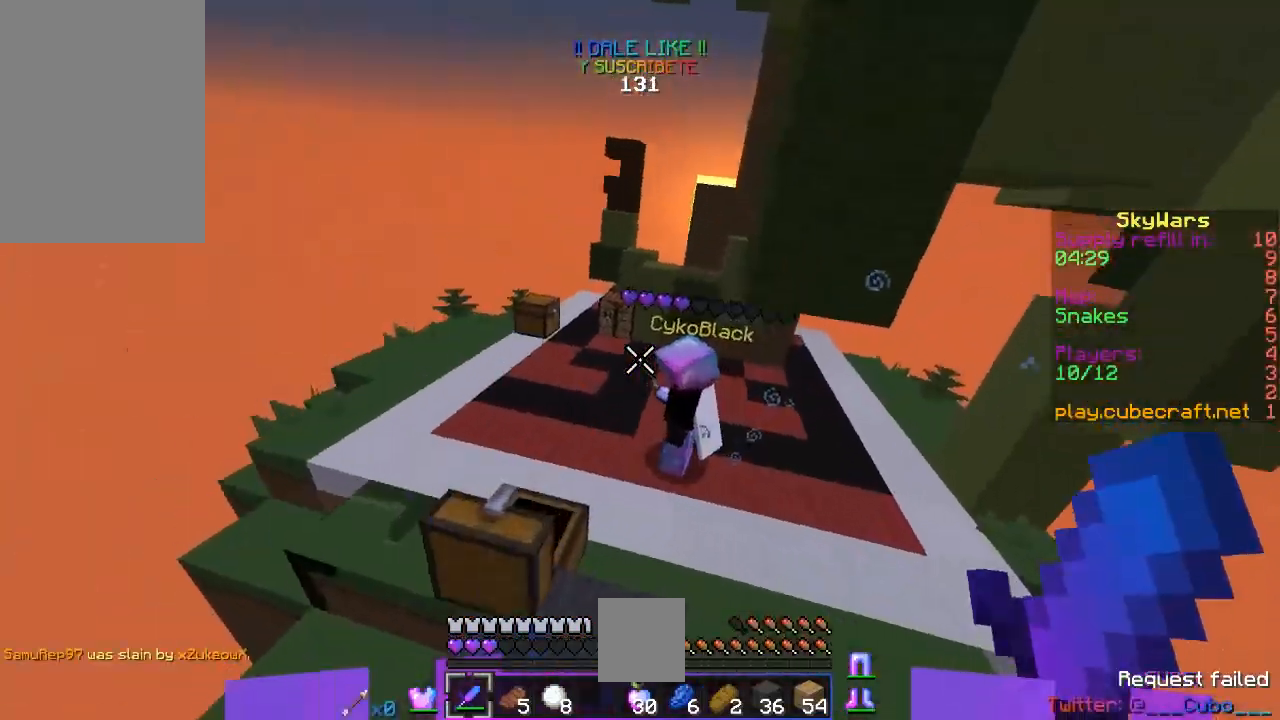
Gameplay with keyboard and mouse; each line is a JSON object with the keys and mouse buttons held at the frame after it. "events" lists presses ("down") and releases ("up") of "a", "d", "s", "space", "w", "mouse_left" and "mouse_right" between this image and that frame as [ms after this image, input, new state], when the widget could be followed in between. "mouse_left", "mouse_right" = the "left", "right" buttons of the "mouse" list. No other keys are recorded. Fast repeated clicks can show as one long hold. Mouse movement is not recorded.
{"keys": ["w"], "mouse": ["left"], "events": [[117, "d", "down"], [333, "d", "up"]]}
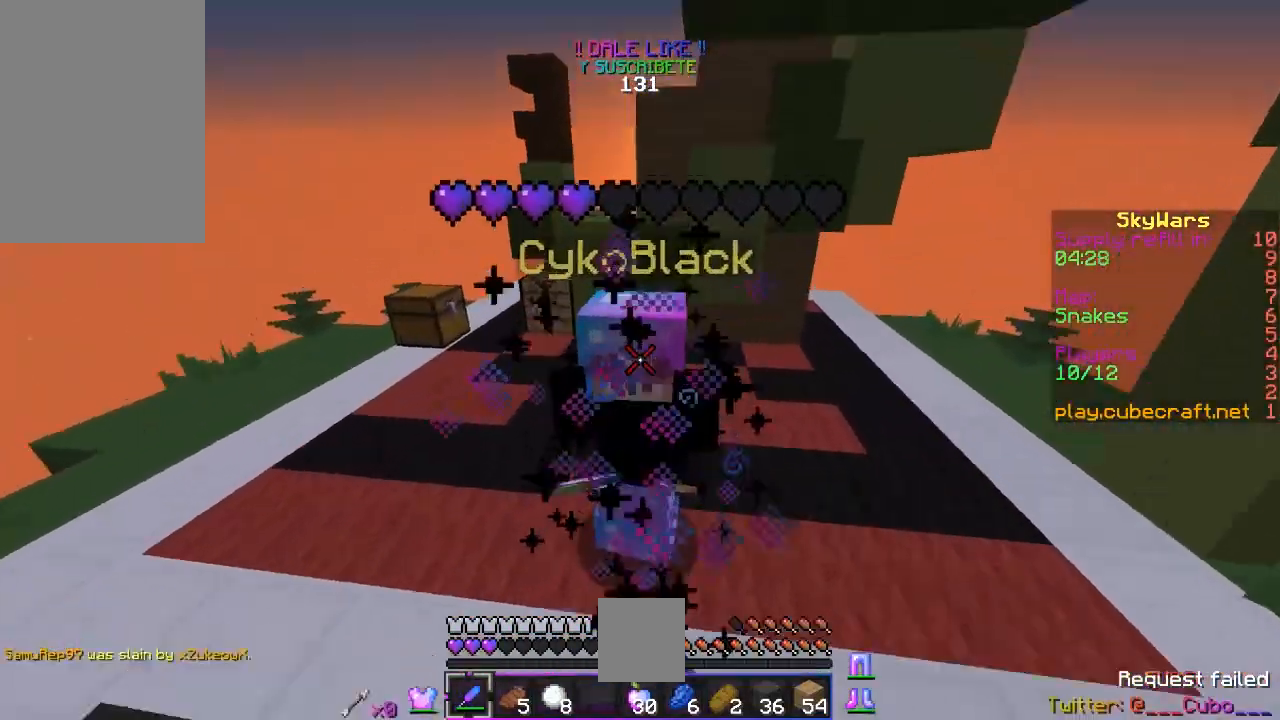
{"keys": ["w"], "mouse": ["left"], "events": [[67, "a", "down"], [333, "a", "up"], [333, "w", "up"], [417, "w", "down"]]}
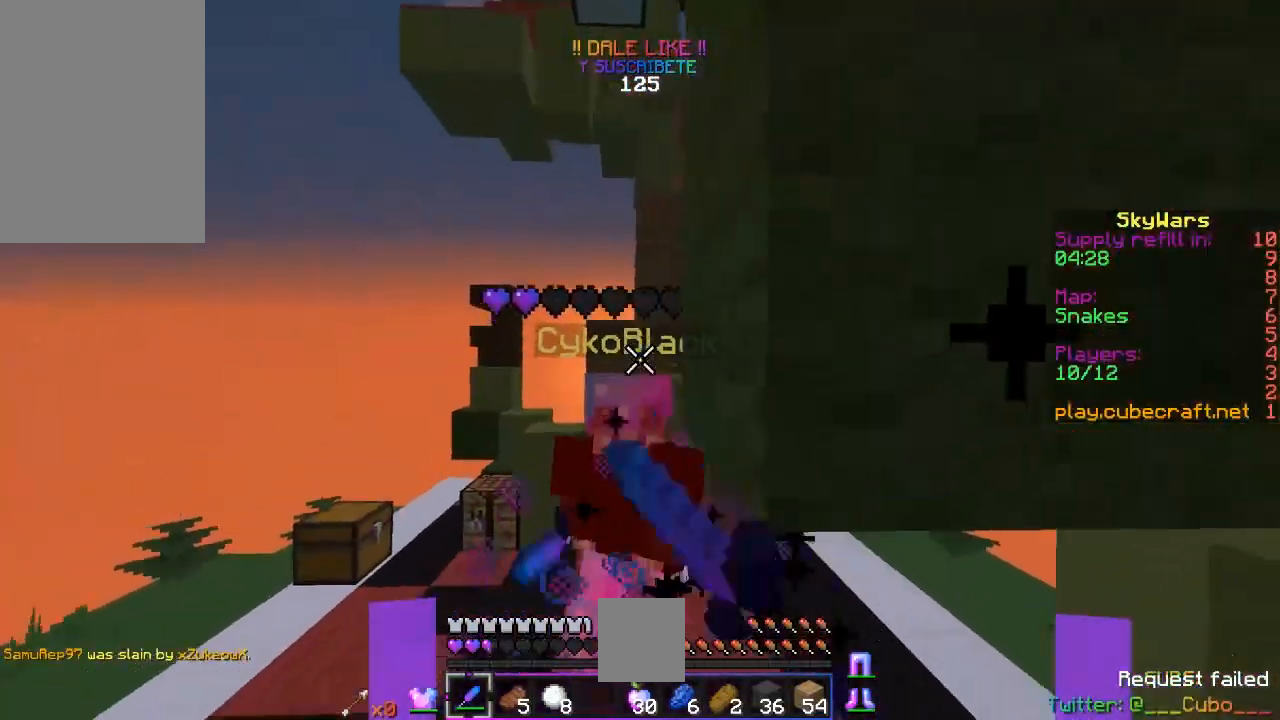
{"keys": ["w"], "mouse": ["left"], "events": [[67, "a", "down"], [333, "a", "up"]]}
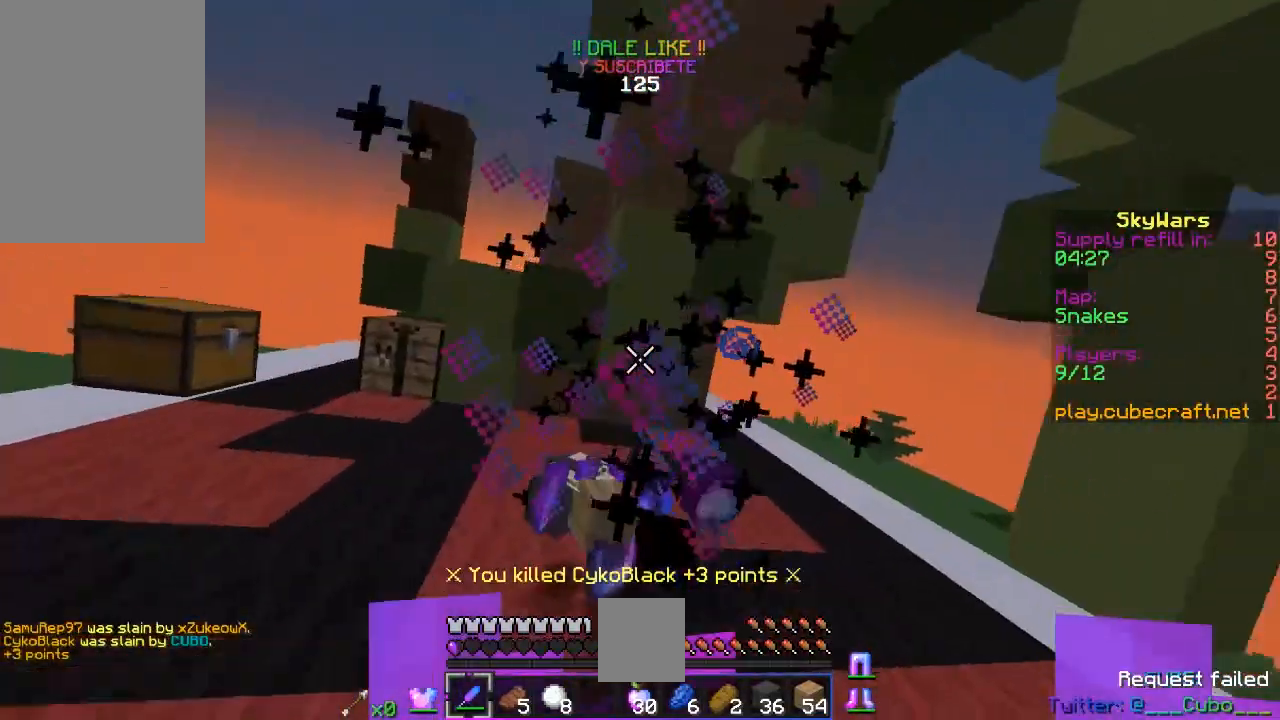
{"keys": ["w"], "mouse": [], "events": [[317, "mouse_left", "up"]]}
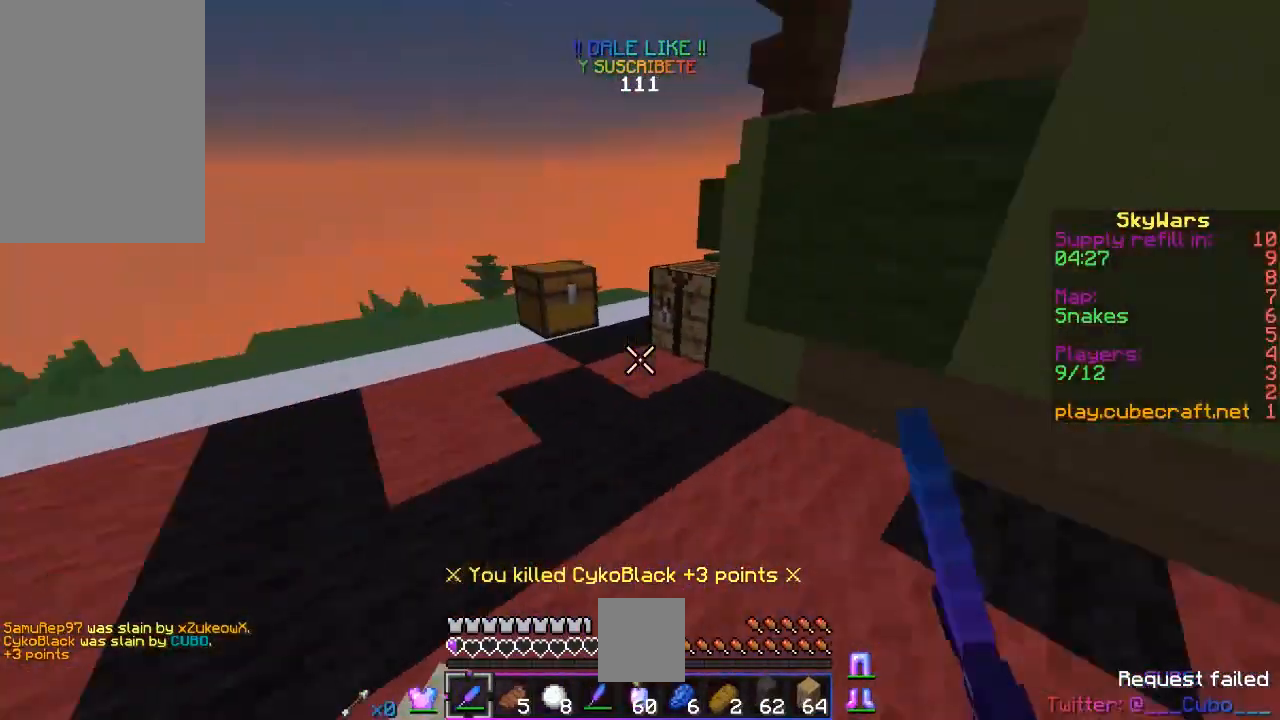
{"keys": ["w"], "mouse": ["left", "right"], "events": [[100, "mouse_left", "down"], [100, "mouse_right", "down"]]}
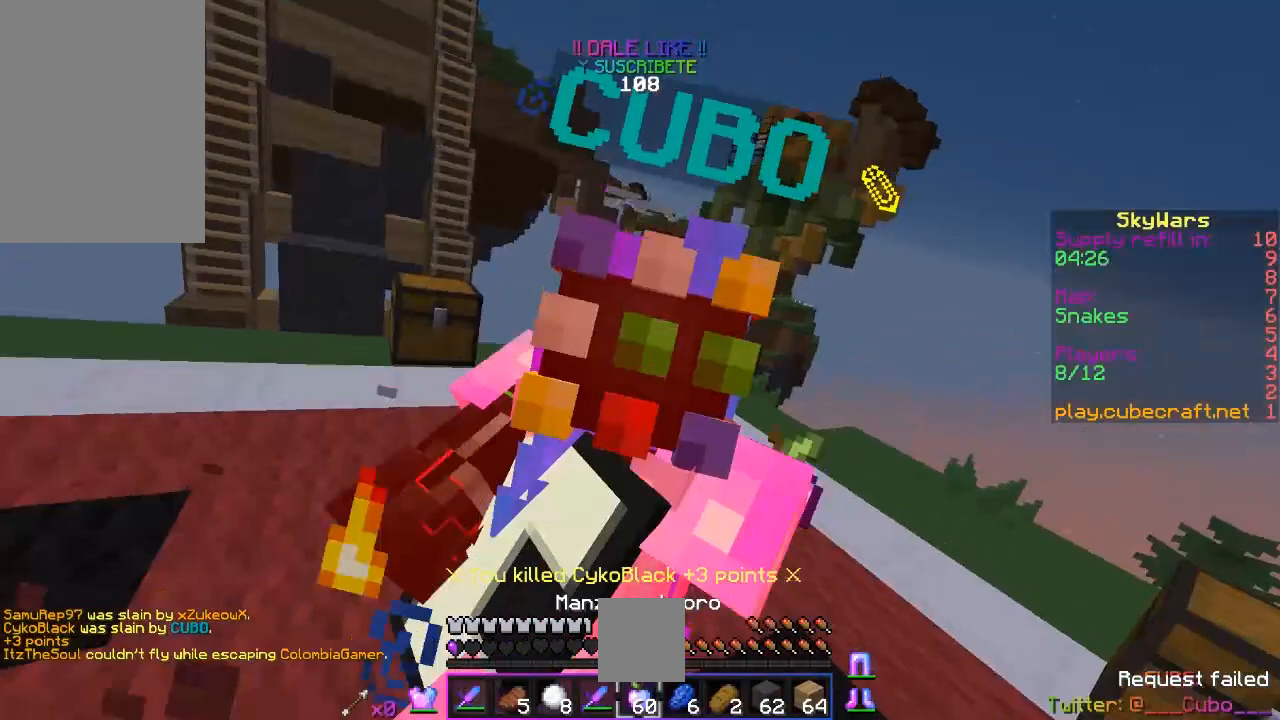
{"keys": ["d", "w"], "mouse": ["left", "right"], "events": [[417, "d", "down"]]}
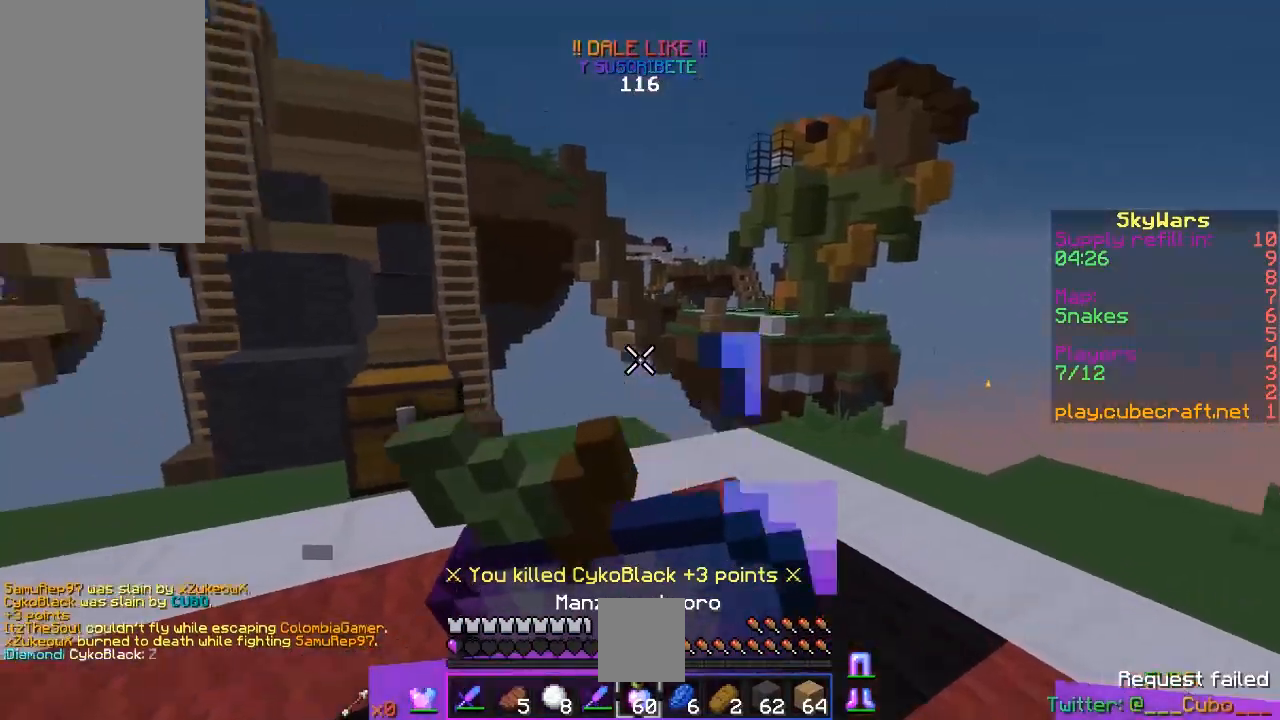
{"keys": ["d"], "mouse": ["left", "right"], "events": [[50, "w", "up"]]}
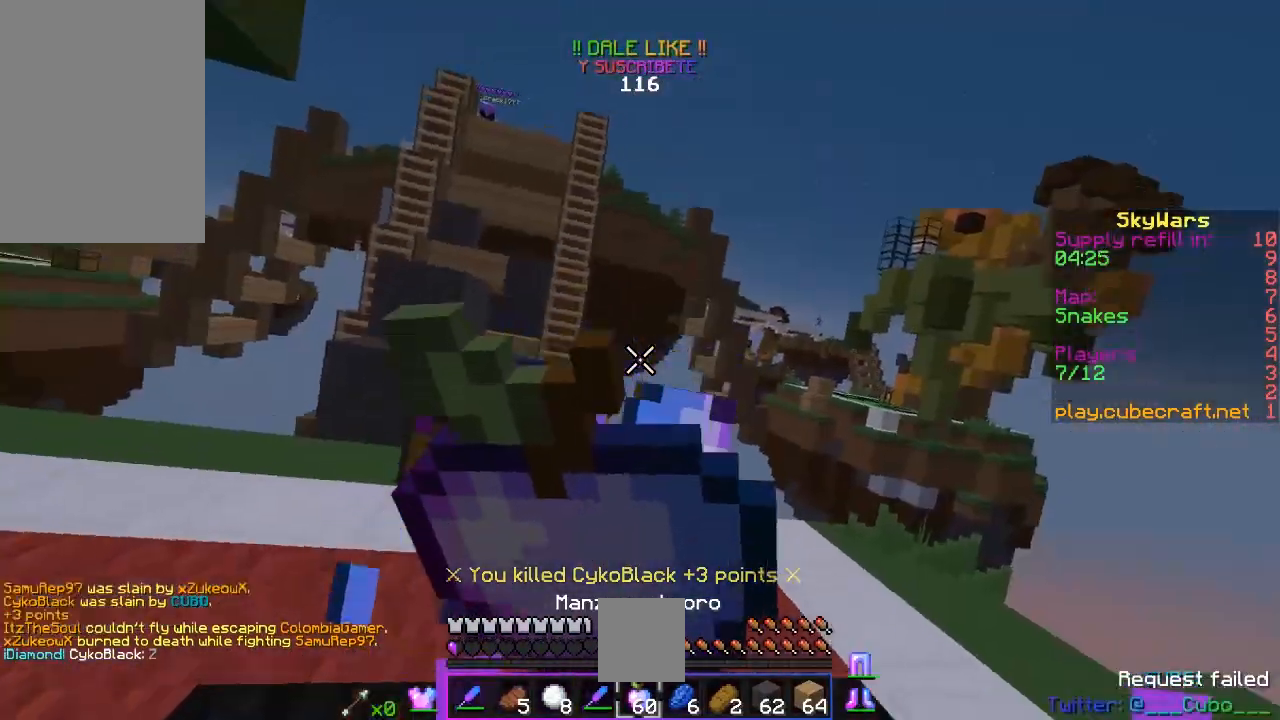
{"keys": ["d", "w"], "mouse": ["left", "right"], "events": [[317, "w", "down"]]}
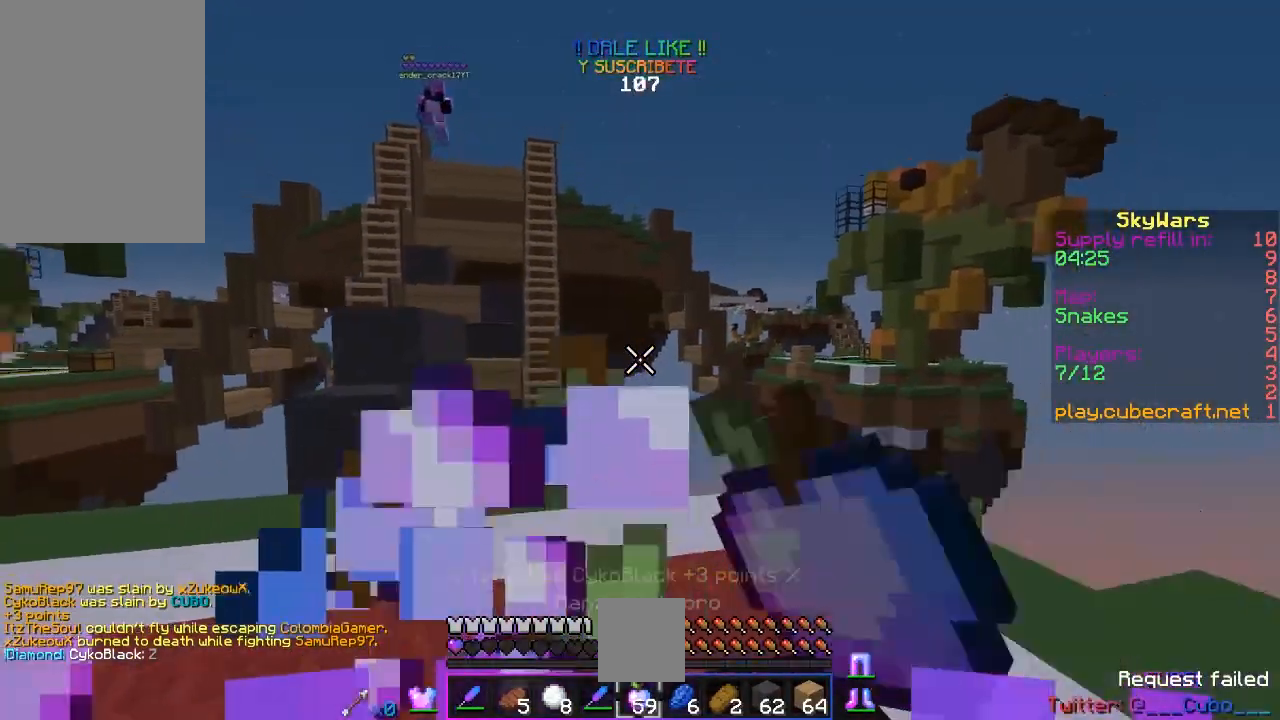
{"keys": ["a"], "mouse": [], "events": [[183, "w", "up"], [367, "mouse_left", "up"], [433, "d", "up"], [450, "mouse_right", "up"], [467, "a", "down"]]}
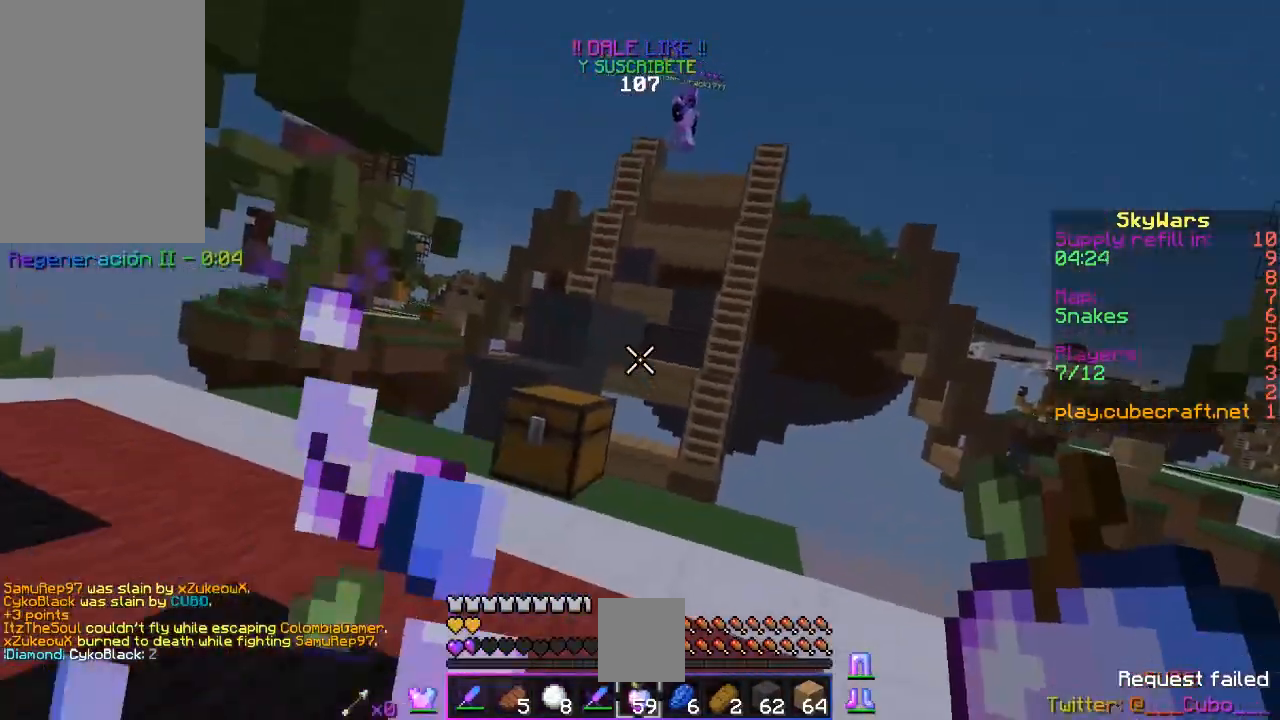
{"keys": ["w"], "mouse": ["left", "right"], "events": [[217, "w", "down"], [433, "a", "up"], [483, "mouse_left", "down"], [483, "mouse_right", "down"]]}
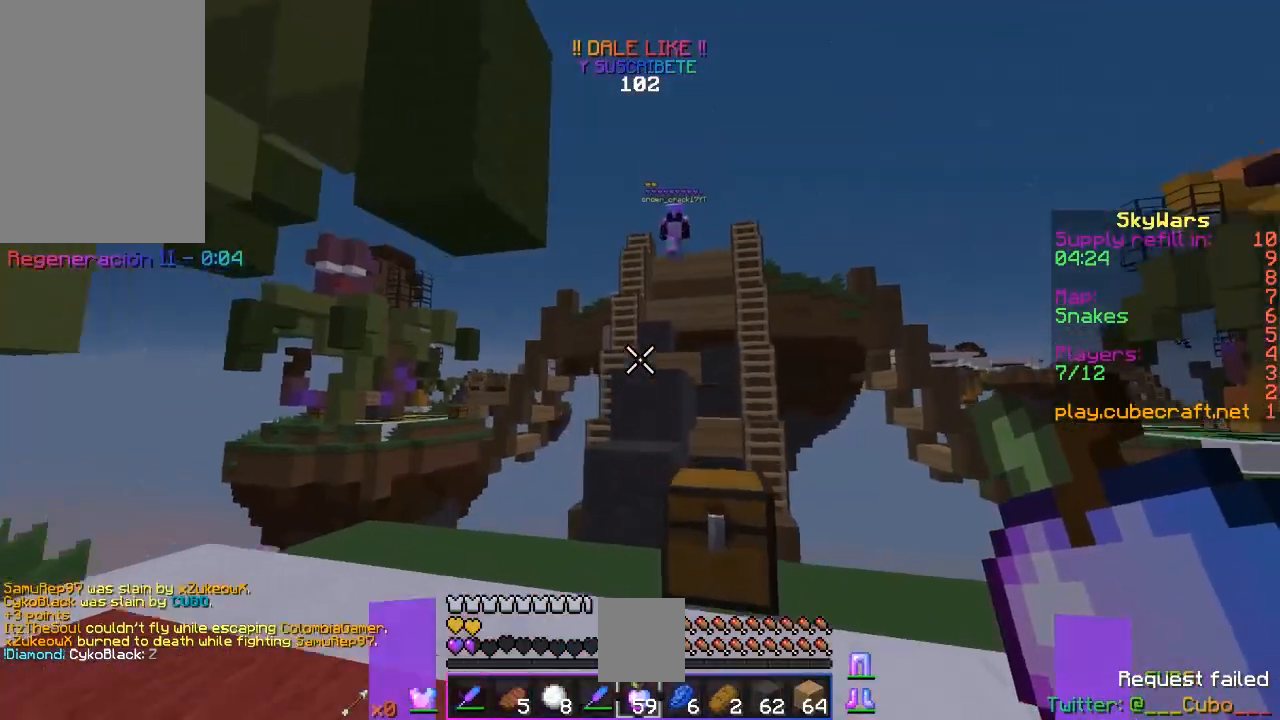
{"keys": [], "mouse": ["left", "right"], "events": [[317, "w", "up"]]}
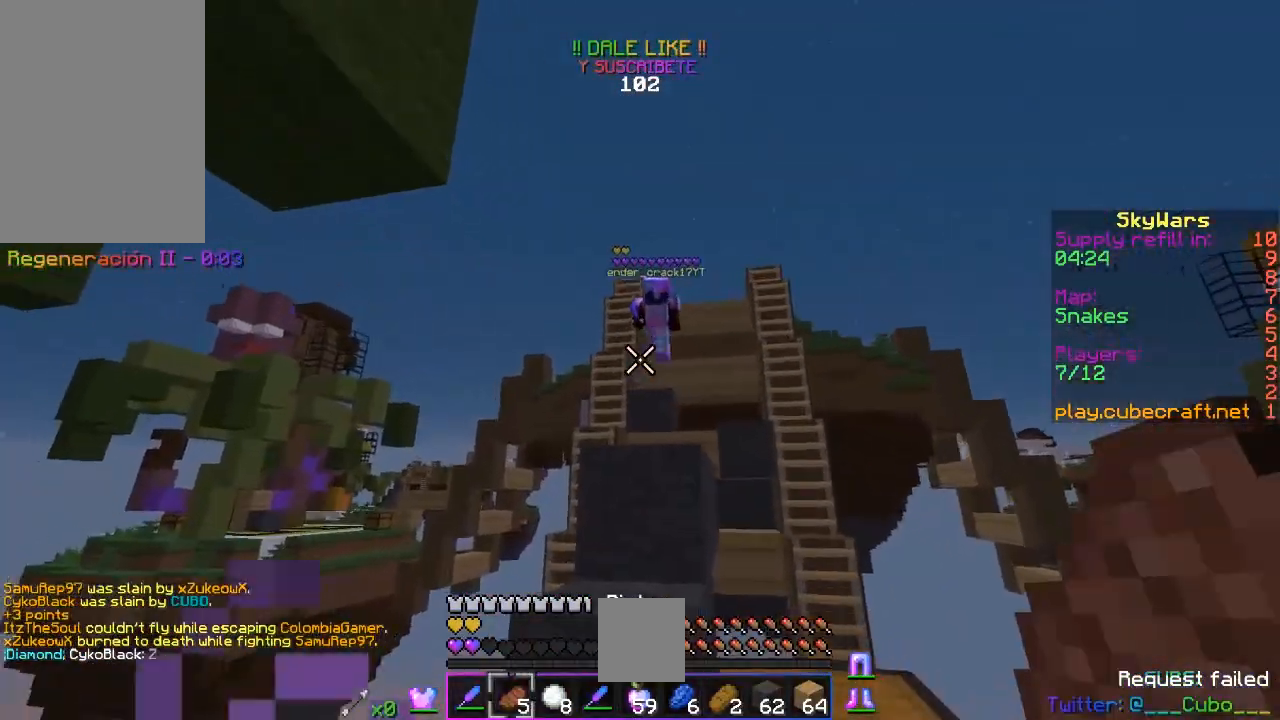
{"keys": [], "mouse": [], "events": [[33, "s", "down"], [200, "mouse_left", "up"], [450, "mouse_right", "up"], [500, "s", "up"]]}
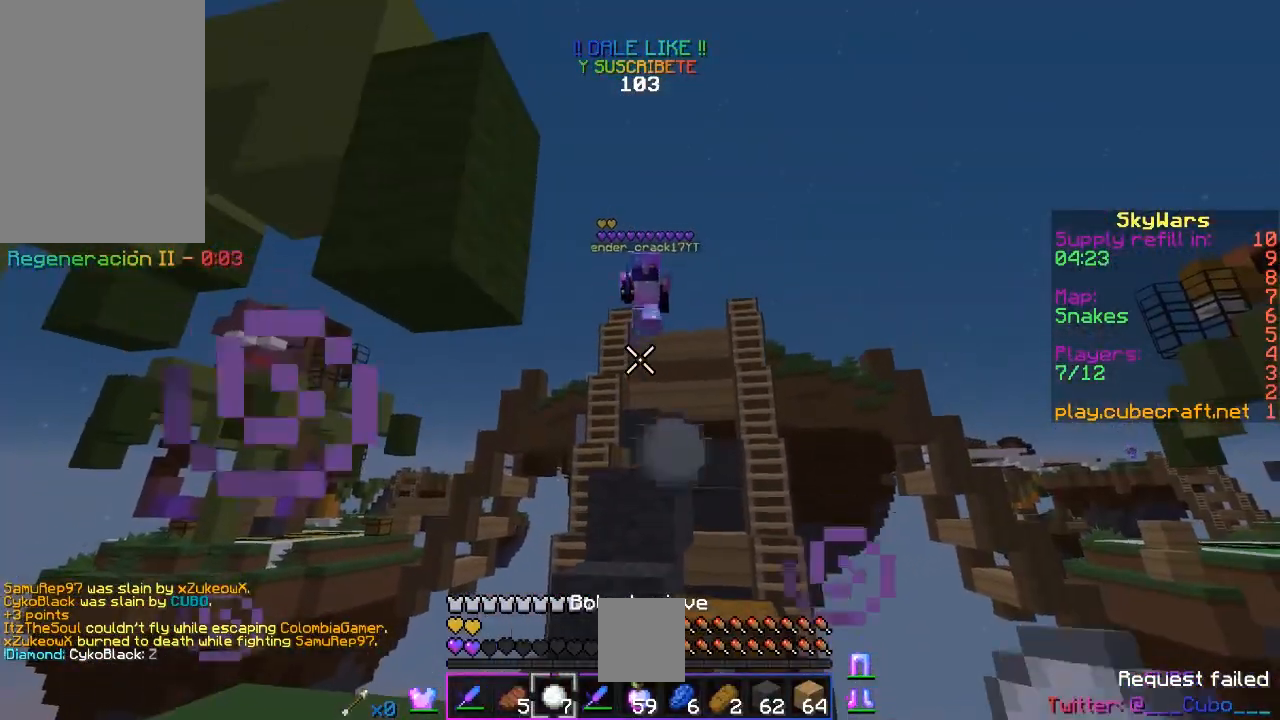
{"keys": [], "mouse": ["right"], "events": [[217, "s", "down"], [233, "mouse_right", "down"], [450, "s", "up"]]}
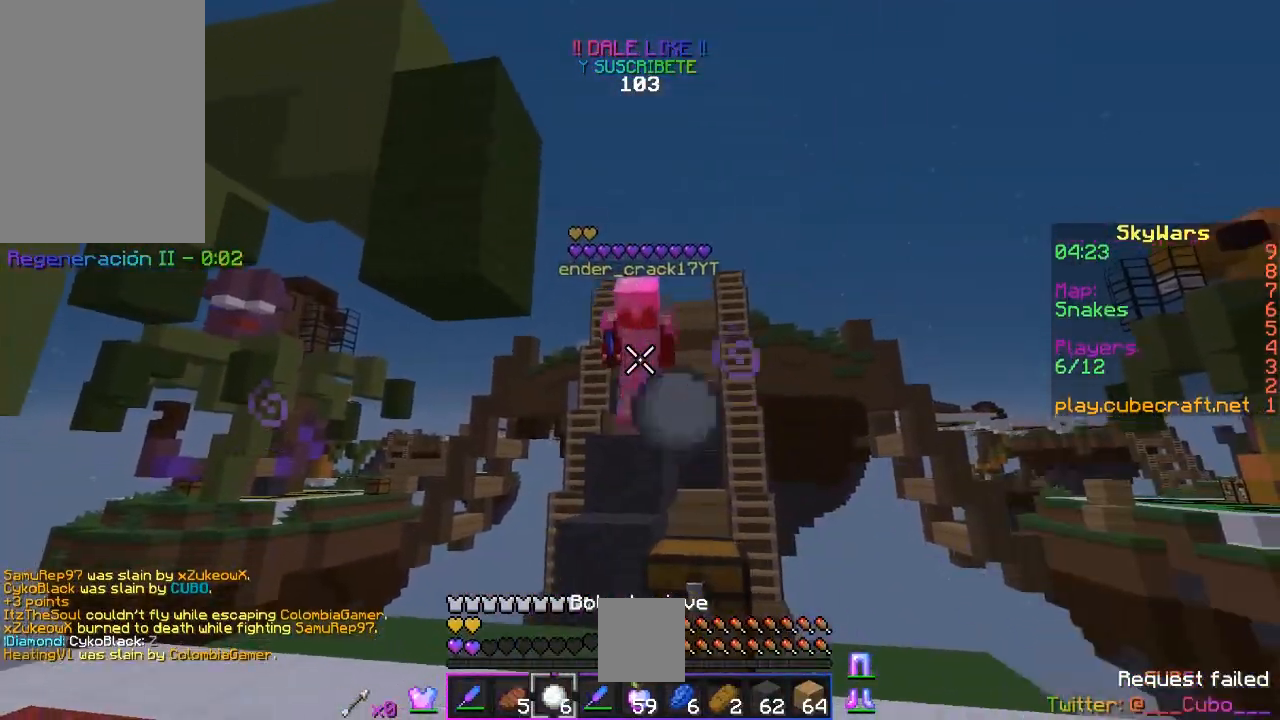
{"keys": ["d"], "mouse": [], "events": [[17, "a", "down"], [100, "mouse_right", "up"], [200, "a", "up"], [250, "mouse_right", "down"], [333, "d", "down"], [467, "mouse_right", "up"]]}
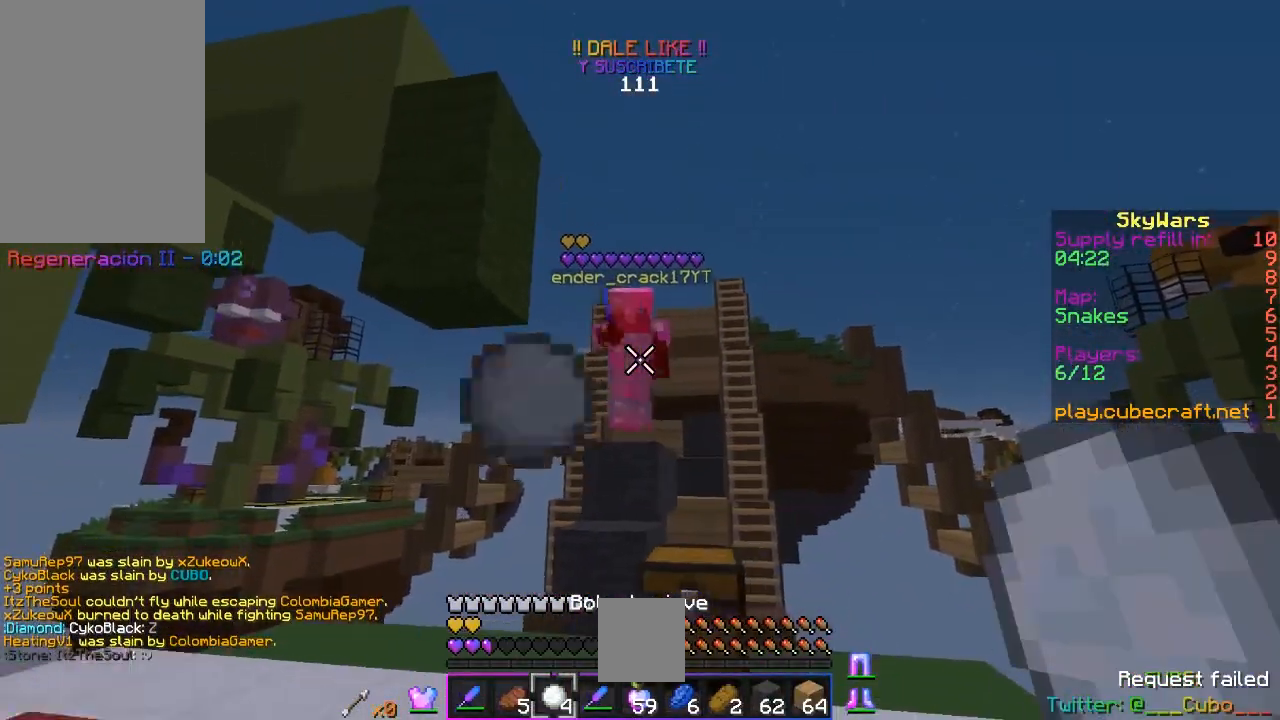
{"keys": ["a", "w"], "mouse": [], "events": [[33, "a", "down"], [50, "d", "up"], [117, "w", "down"]]}
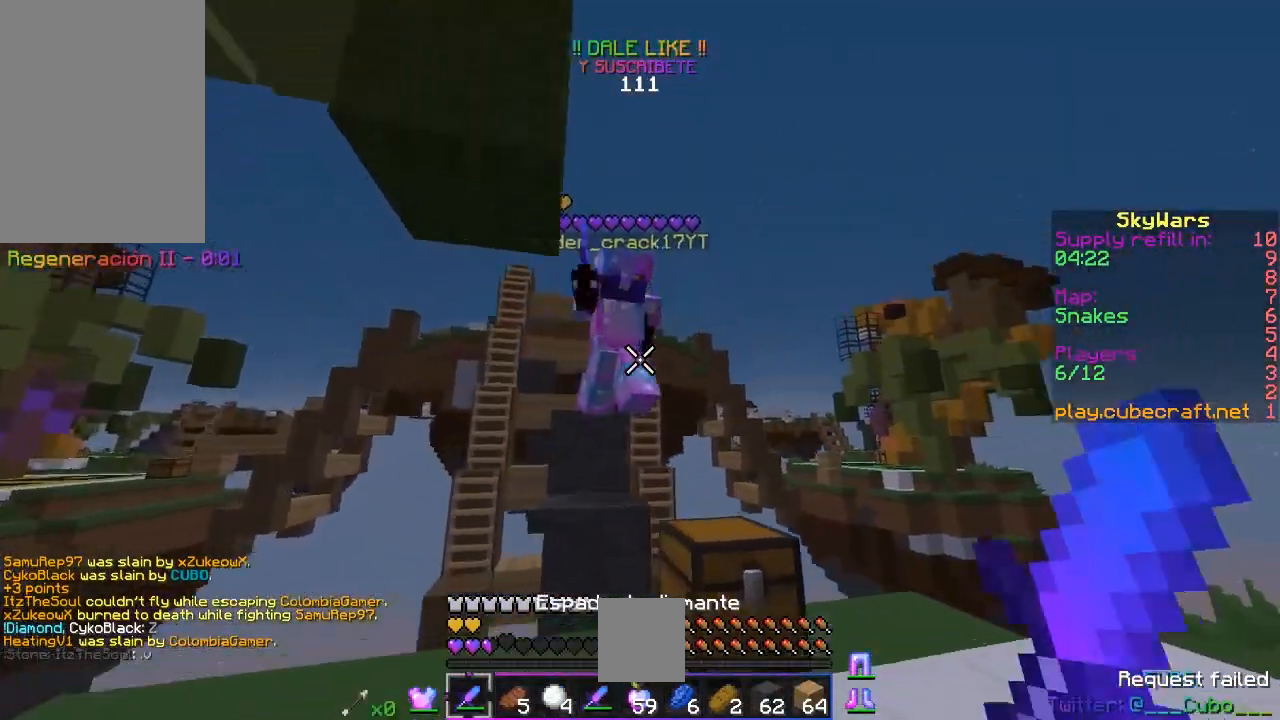
{"keys": ["d"], "mouse": ["left"], "events": [[117, "mouse_left", "down"], [417, "d", "down"], [433, "a", "up"], [450, "w", "up"]]}
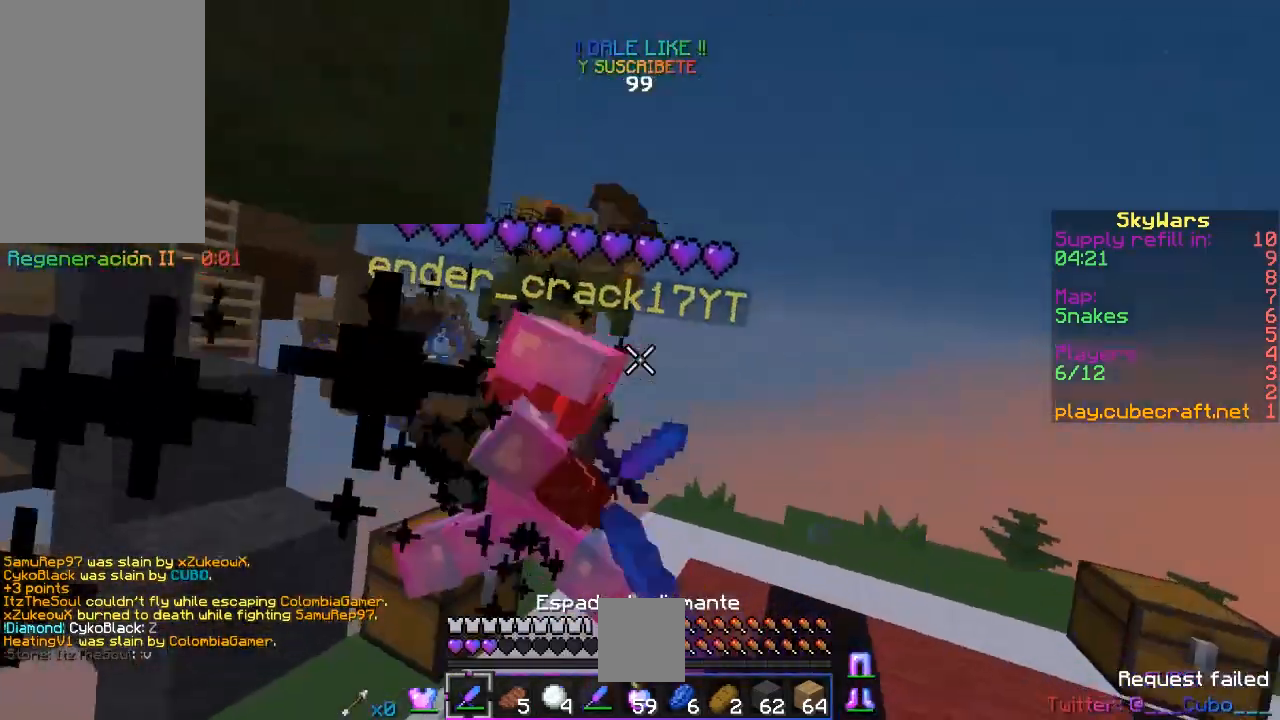
{"keys": ["d", "w"], "mouse": ["left"], "events": [[317, "w", "down"]]}
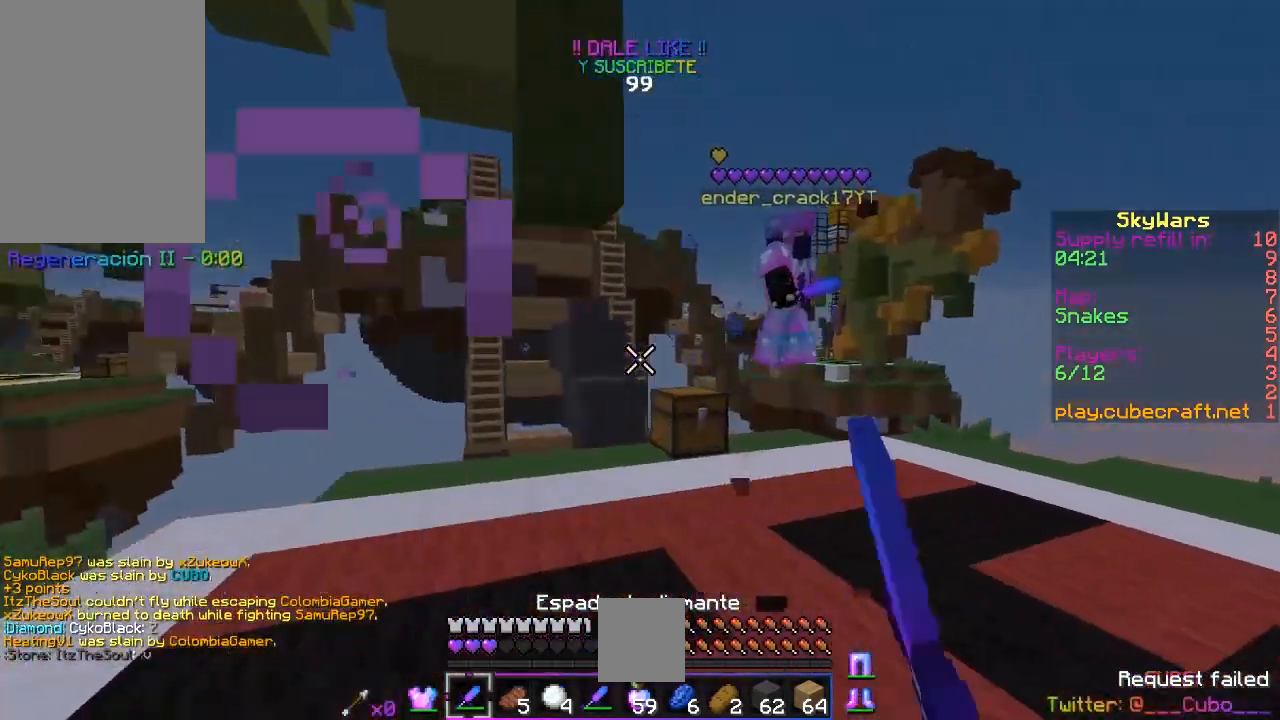
{"keys": ["d", "w"], "mouse": ["left"], "events": [[183, "mouse_left", "up"], [383, "mouse_left", "down"]]}
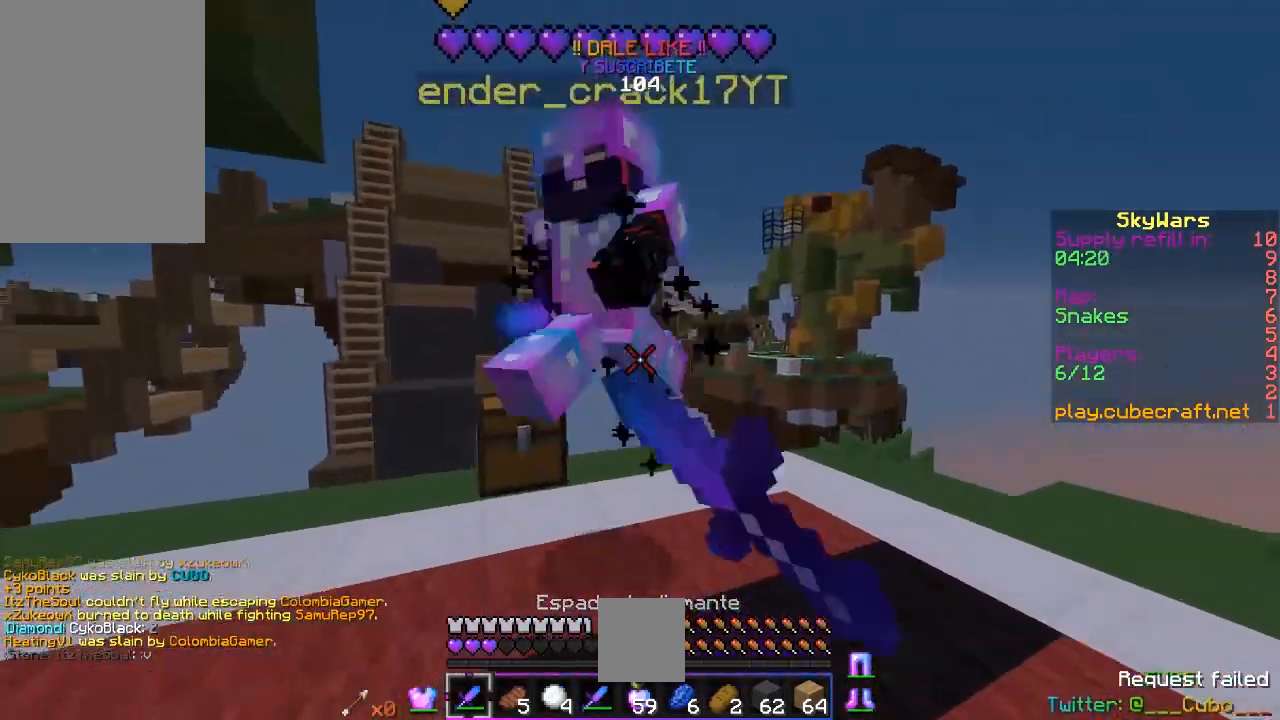
{"keys": ["a"], "mouse": ["left"], "events": [[167, "a", "down"], [200, "w", "up"], [317, "d", "up"]]}
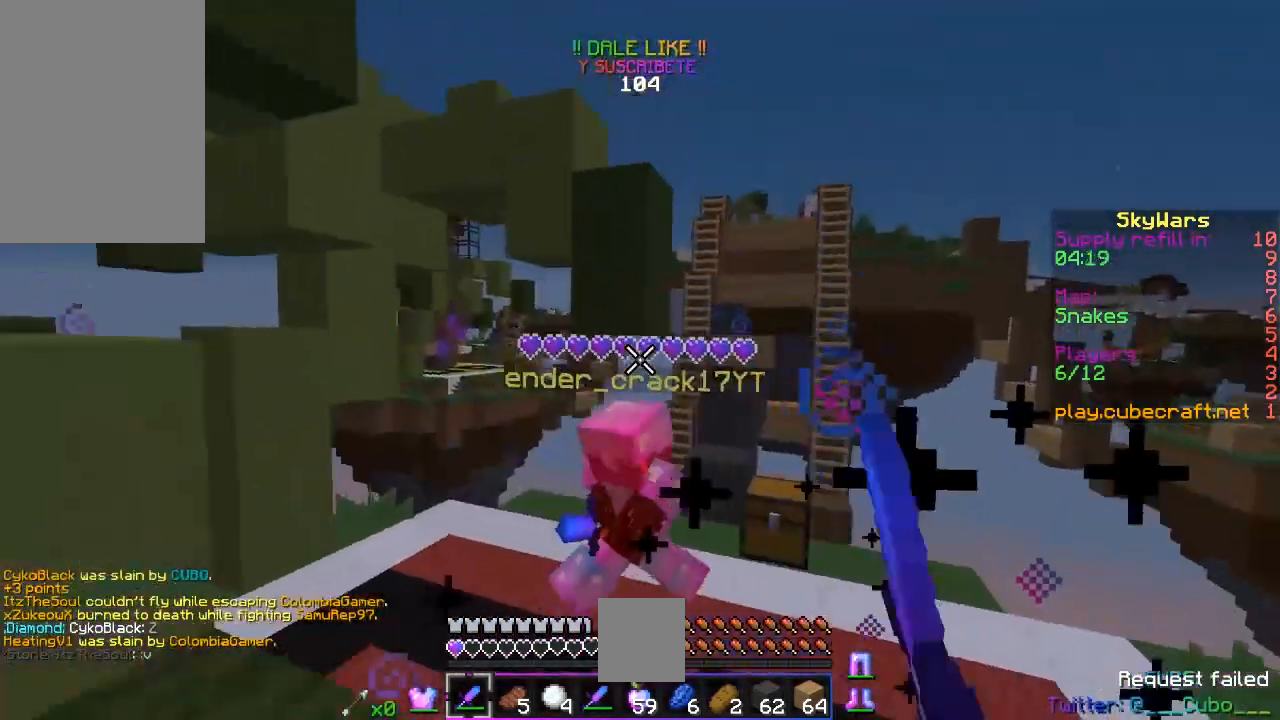
{"keys": ["a", "w"], "mouse": [], "events": [[17, "w", "down"], [150, "mouse_left", "up"], [350, "a", "up"], [467, "a", "down"]]}
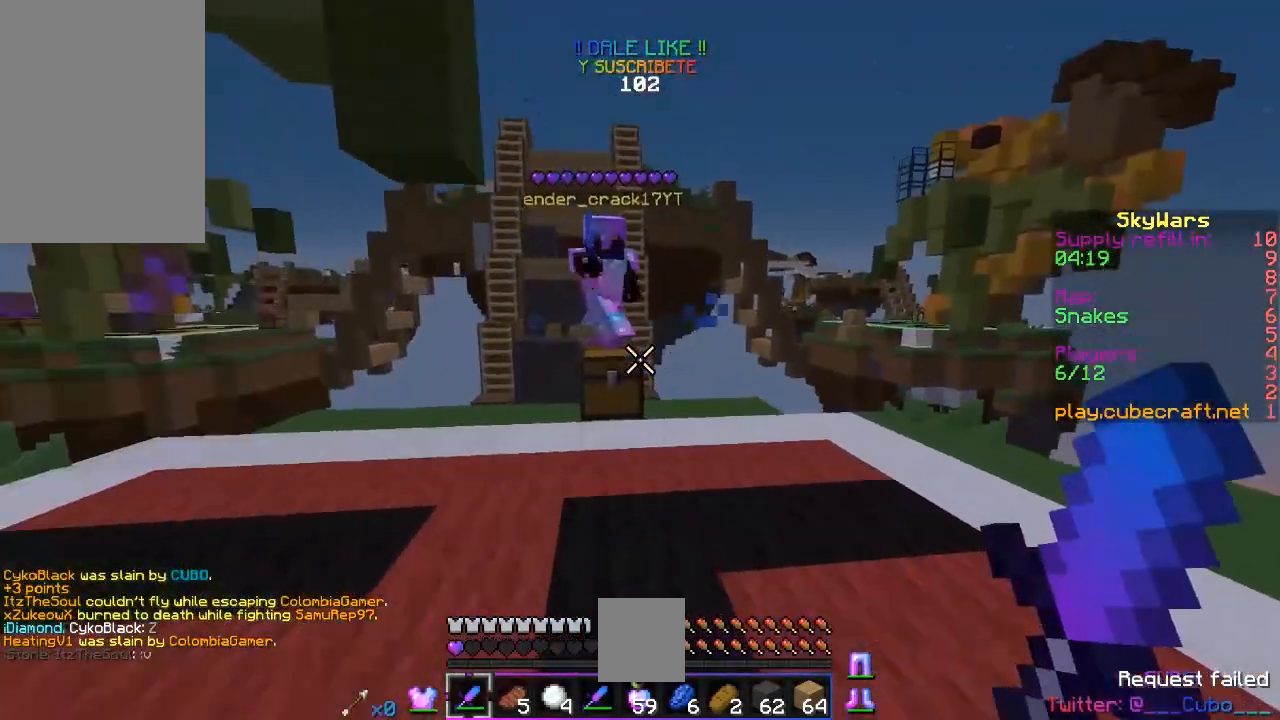
{"keys": ["a", "w"], "mouse": ["left"], "events": [[383, "mouse_left", "down"]]}
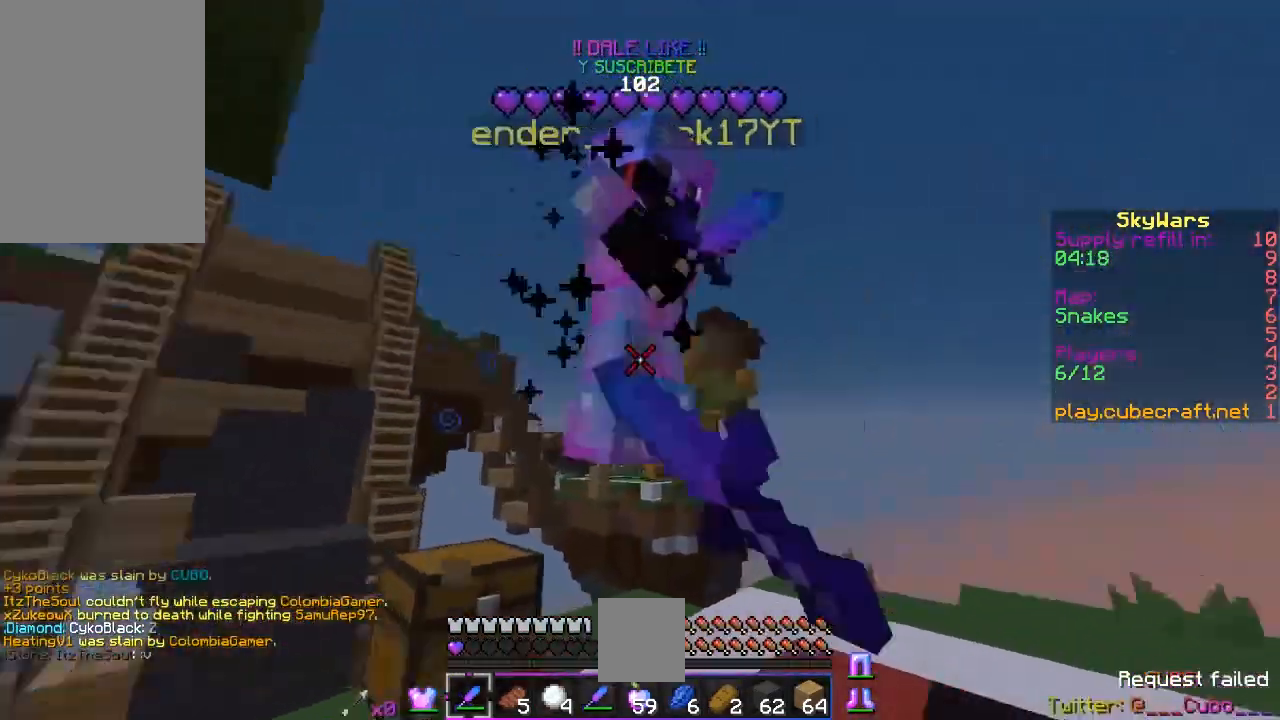
{"keys": ["a", "d", "w"], "mouse": ["left"]}